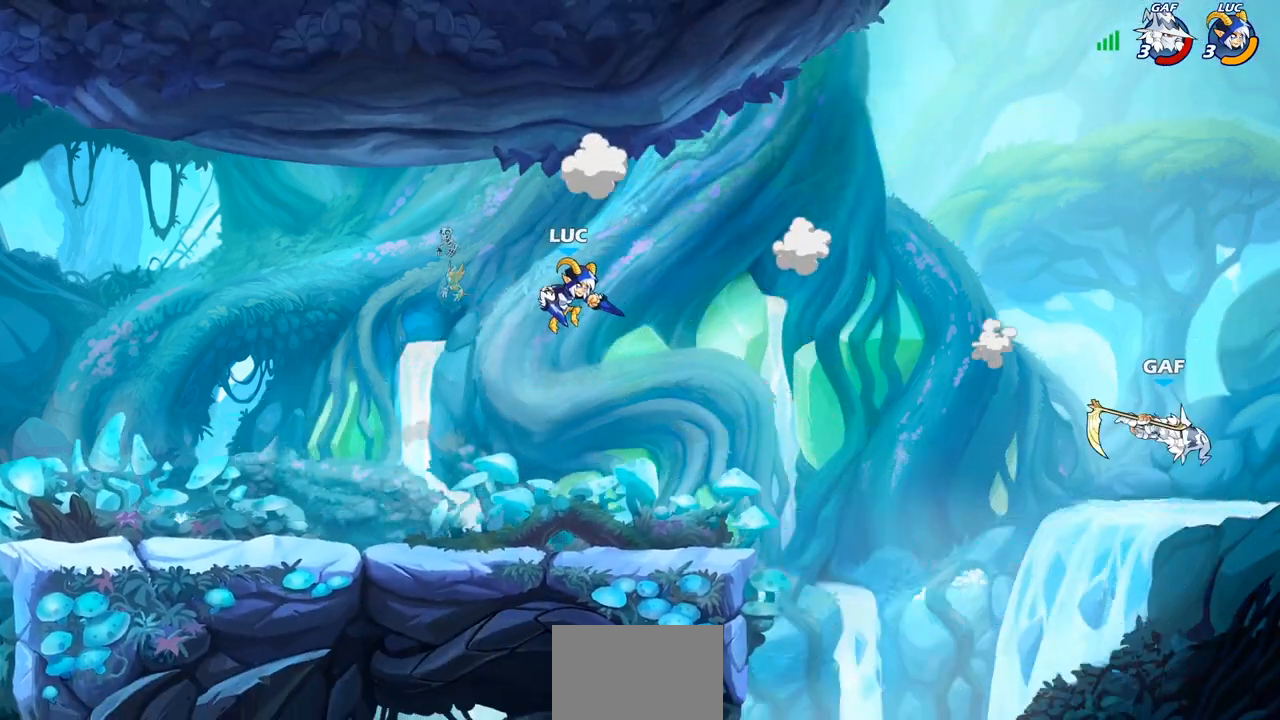
Gameplay with a controller (PlayStation layout); each line is a JSON object with the inputs held at the frame after it. "events" lists button and stick changes between this image and that frame as [ms after this image, input, new state], when the widget could be followed in between.
{"buttons": [], "left_stick": "center", "right_stick": "center", "events": [[300, "left_stick", "center"]]}
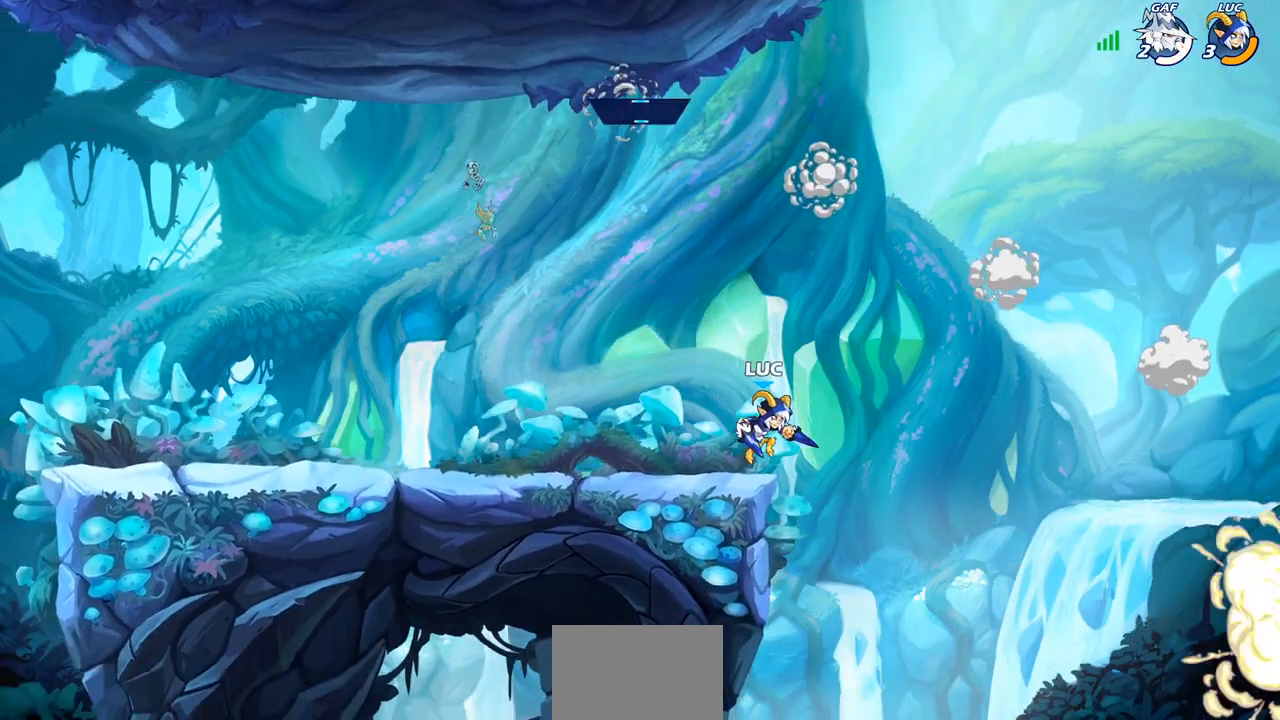
{"buttons": [], "left_stick": "left", "right_stick": "center", "events": [[200, "CROSS", "down"], [367, "CROSS", "up"], [500, "left_stick", "left"]]}
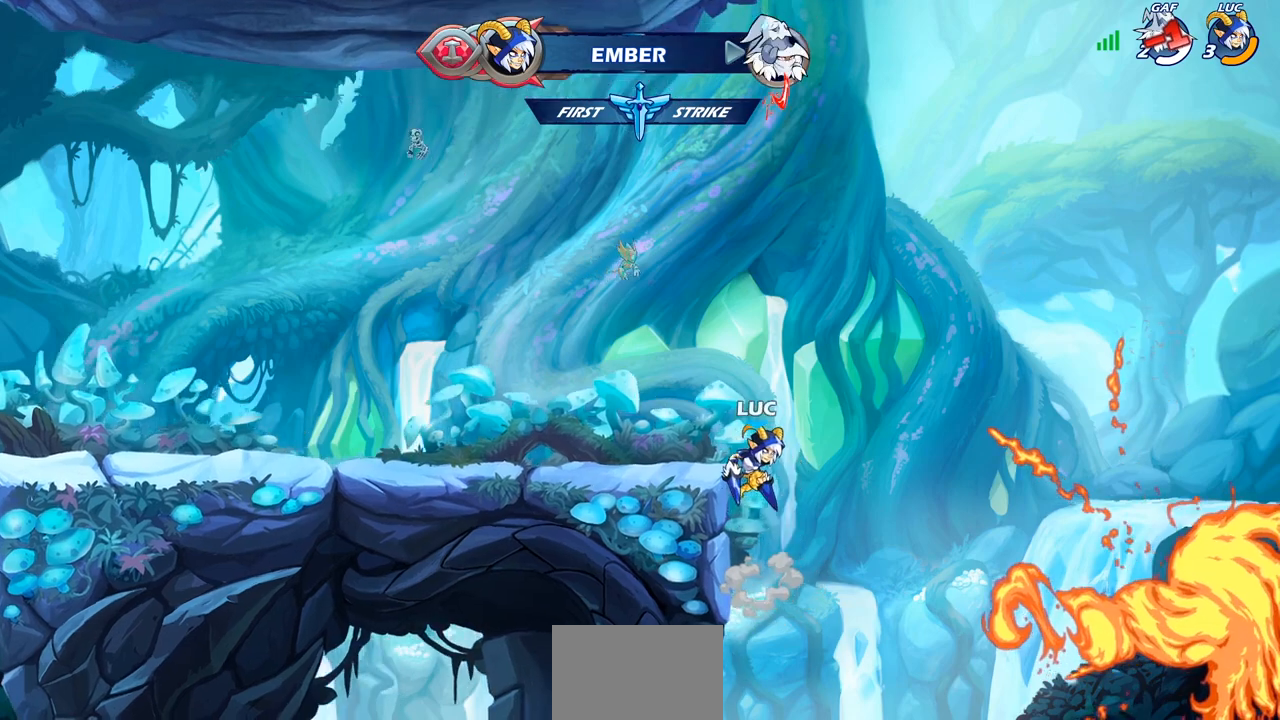
{"buttons": [], "left_stick": "left", "right_stick": "center", "events": []}
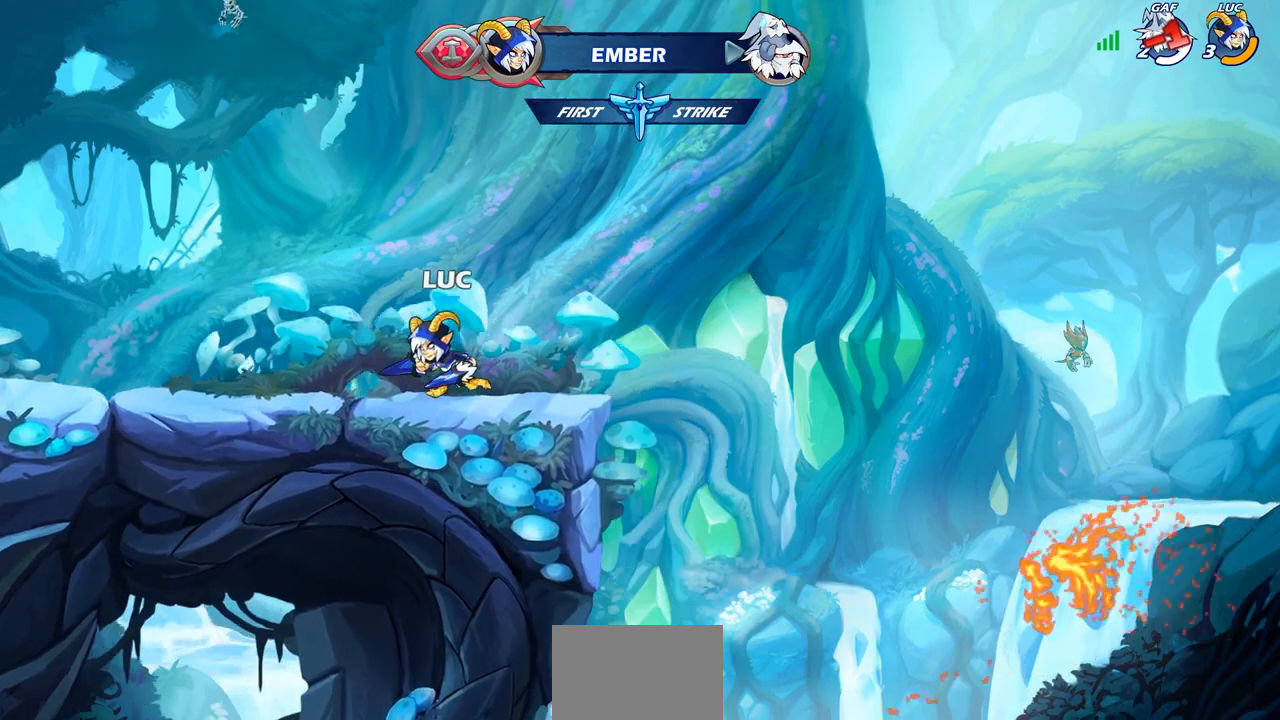
{"buttons": [], "left_stick": "down-right", "right_stick": "center", "events": [[100, "R2", "down"], [117, "CROSS", "down"], [217, "CROSS", "up"], [233, "R2", "up"], [367, "left_stick", "down-right"]]}
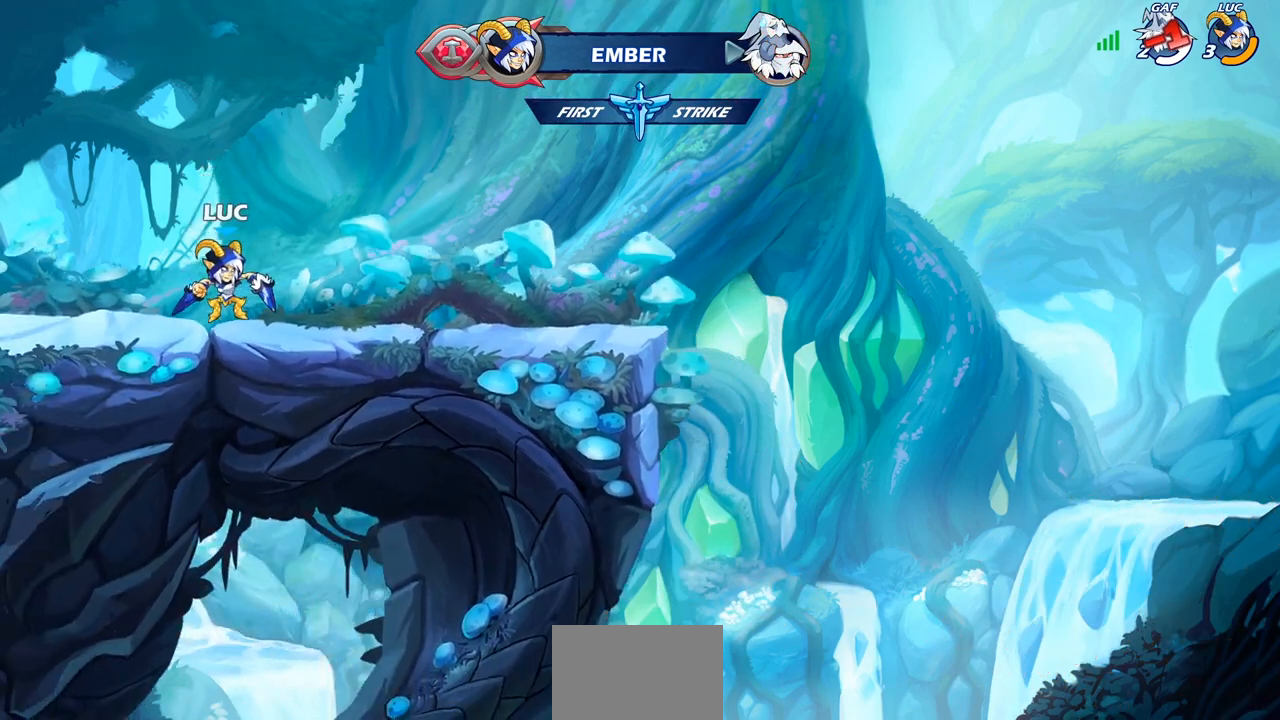
{"buttons": [], "left_stick": "down-left", "right_stick": "center", "events": [[83, "left_stick", "right"], [100, "R2", "down"], [133, "CROSS", "down"], [233, "CROSS", "up"], [250, "R2", "up"], [383, "left_stick", "down-left"]]}
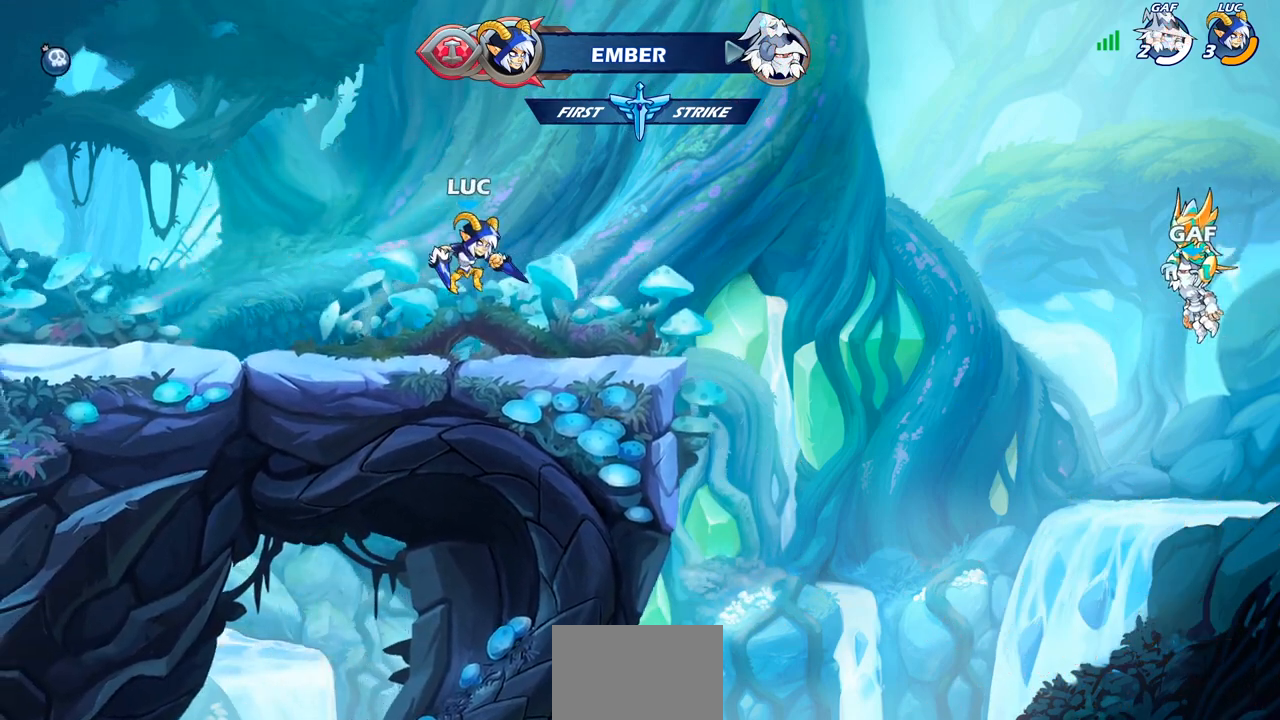
{"buttons": [], "left_stick": "down-left", "right_stick": "center", "events": [[67, "left_stick", "left"], [200, "R2", "down"], [250, "CROSS", "down"], [333, "CROSS", "up"], [367, "R2", "up"], [400, "left_stick", "down-left"]]}
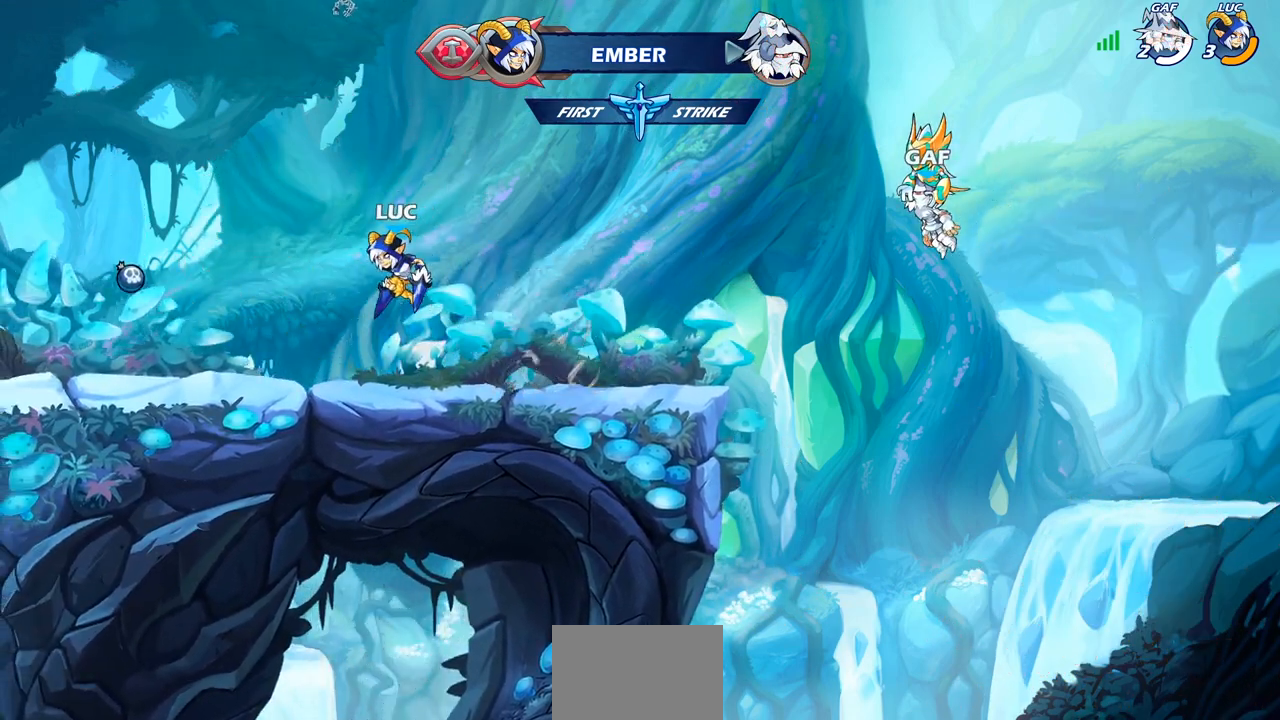
{"buttons": ["CROSS"], "left_stick": "right", "right_stick": "center", "events": [[250, "CROSS", "down"], [283, "left_stick", "up-left"], [350, "CROSS", "up"], [350, "left_stick", "right"], [483, "CROSS", "down"]]}
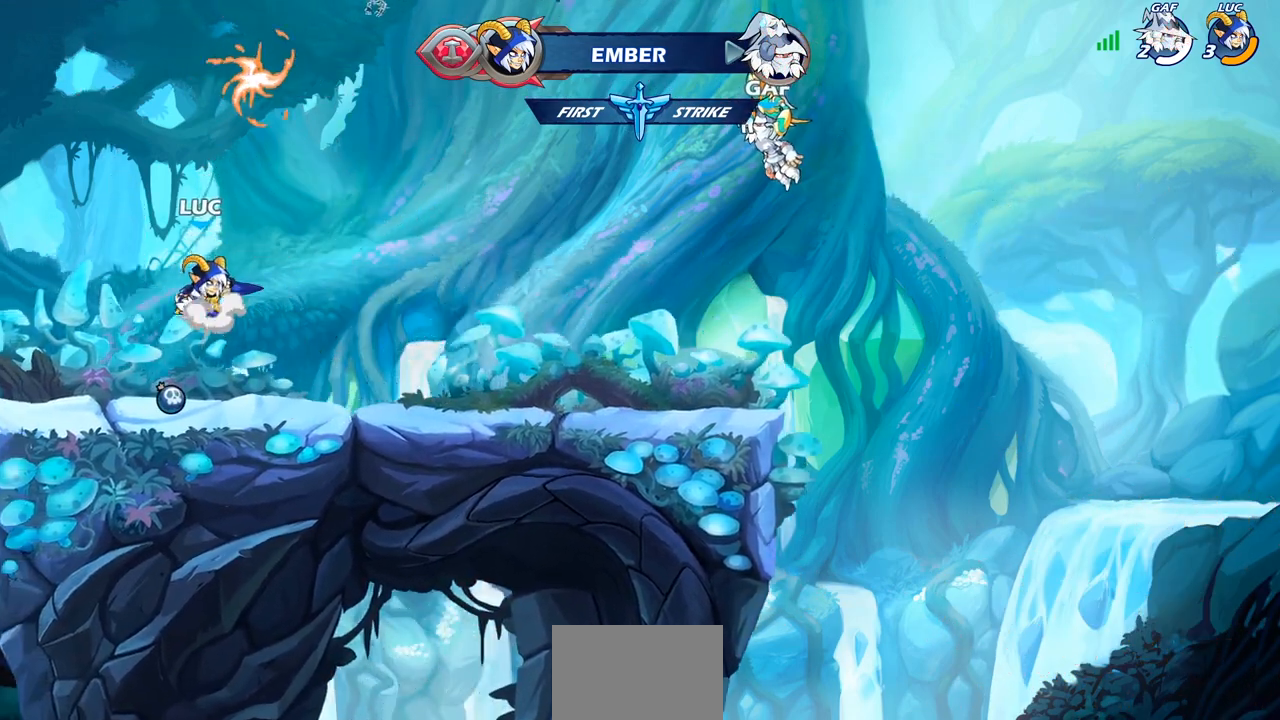
{"buttons": ["R1"], "left_stick": "up", "right_stick": "center", "events": [[50, "CROSS", "up"], [67, "left_stick", "up-right"], [167, "left_stick", "up"], [500, "R1", "down"]]}
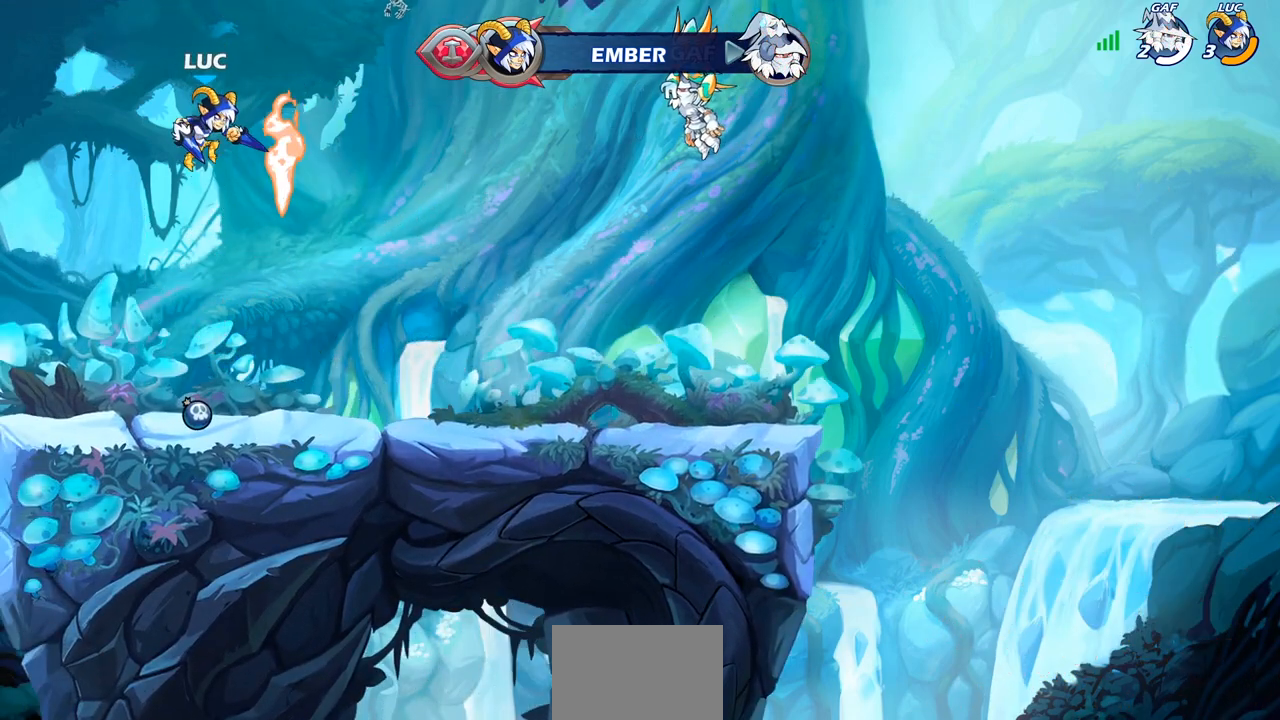
{"buttons": [], "left_stick": "center", "right_stick": "center", "events": [[83, "R1", "up"], [150, "left_stick", "center"]]}
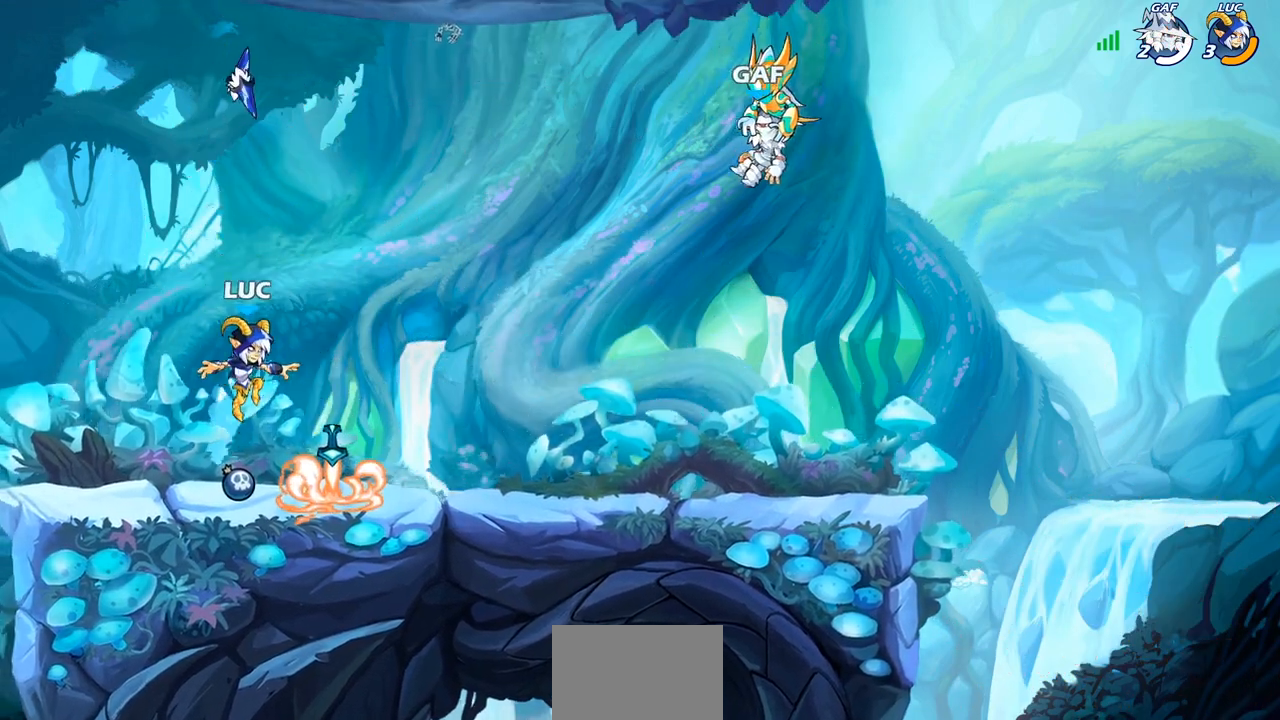
{"buttons": ["R1"], "left_stick": "up", "right_stick": "center", "events": [[117, "R1", "down"], [150, "CROSS", "down"], [233, "CROSS", "up"], [233, "R1", "up"], [233, "left_stick", "right"], [450, "left_stick", "up"], [500, "R1", "down"]]}
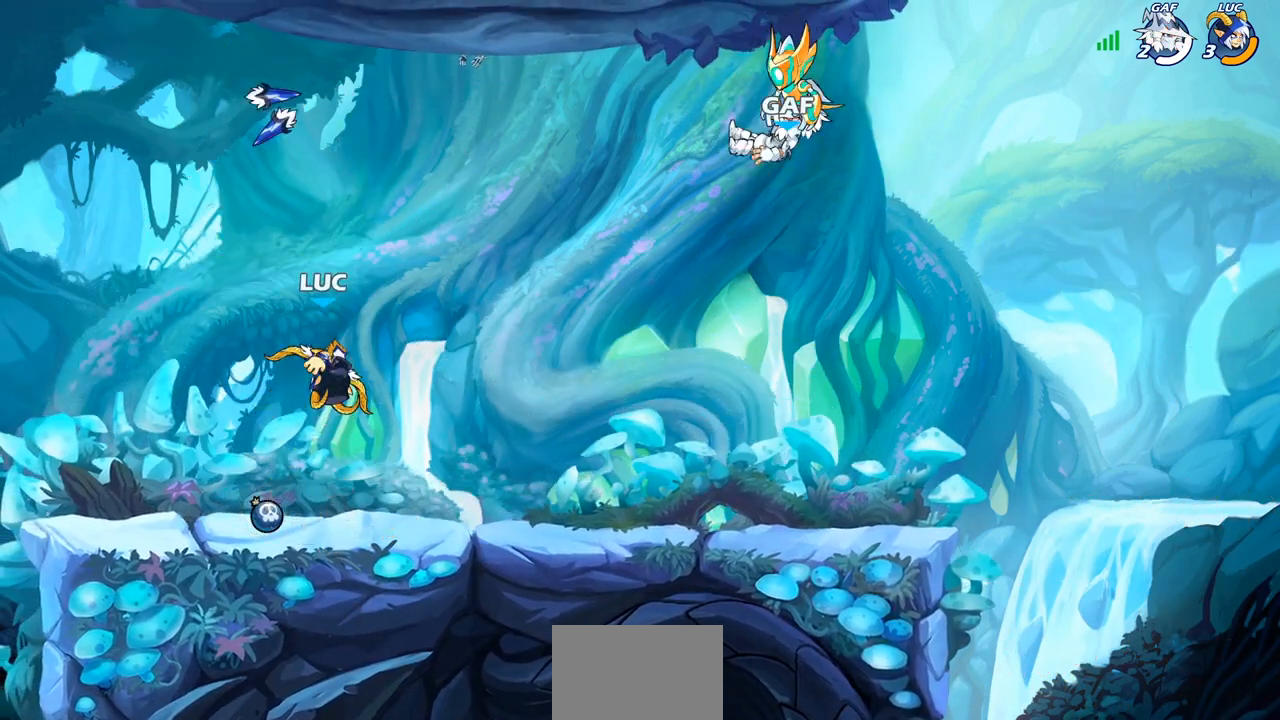
{"buttons": [], "left_stick": "left", "right_stick": "center", "events": [[83, "R1", "up"], [150, "left_stick", "center"], [350, "left_stick", "left"]]}
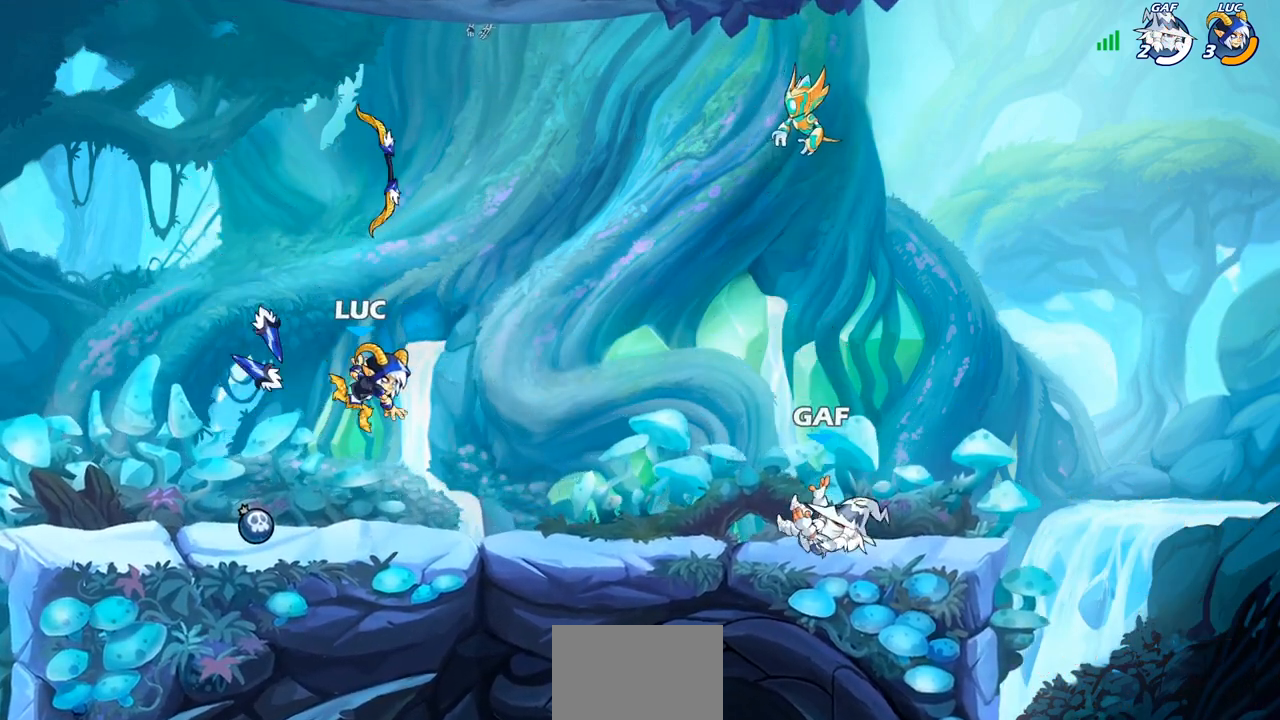
{"buttons": ["CROSS"], "left_stick": "up-right", "right_stick": "center", "events": [[183, "R1", "down"], [217, "left_stick", "up-right"], [233, "CROSS", "down"], [333, "CROSS", "up"], [333, "R1", "up"], [467, "CROSS", "down"]]}
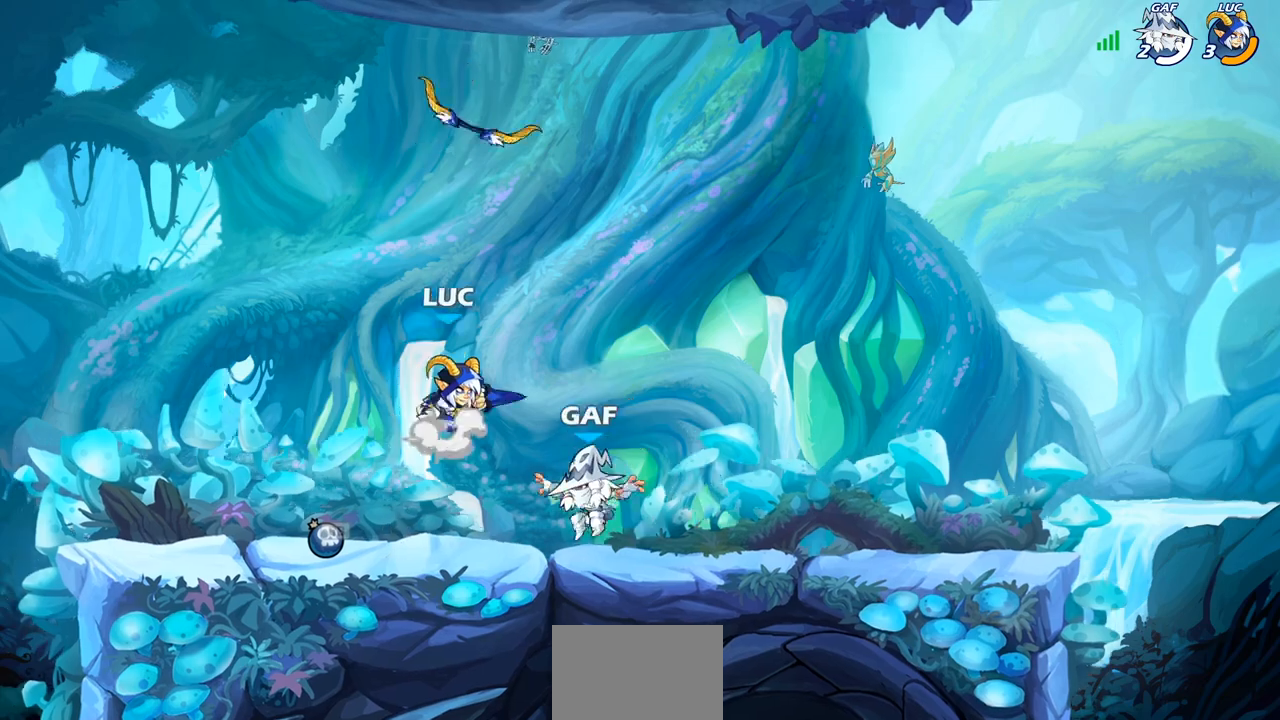
{"buttons": ["R1"], "left_stick": "center", "right_stick": "center", "events": [[67, "CROSS", "up"], [83, "left_stick", "down"], [117, "R1", "down"], [350, "left_stick", "center"]]}
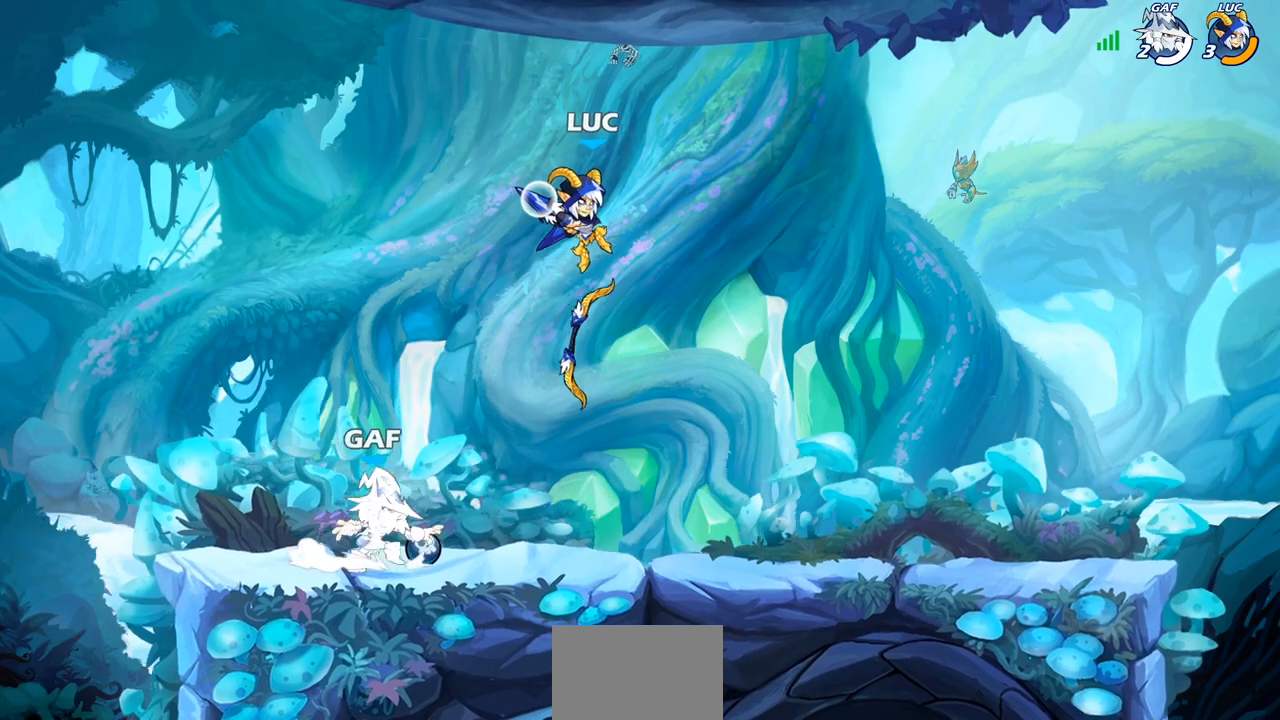
{"buttons": ["R1"], "left_stick": "right", "right_stick": "center", "events": [[67, "left_stick", "down-left"], [100, "R1", "up"], [233, "left_stick", "center"], [483, "R1", "down"], [500, "left_stick", "right"]]}
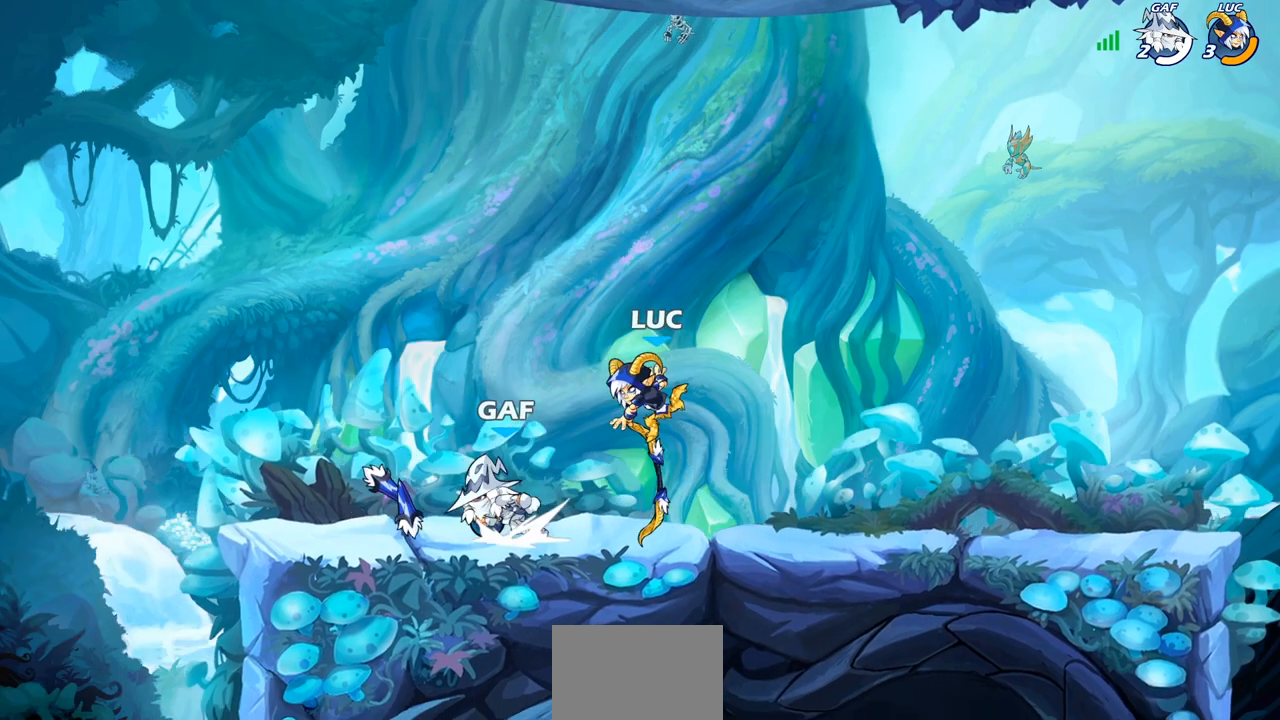
{"buttons": [], "left_stick": "center", "right_stick": "center", "events": [[50, "left_stick", "center"], [83, "R1", "up"], [183, "SQUARE", "down"], [250, "left_stick", "left"], [300, "SQUARE", "up"], [367, "left_stick", "center"]]}
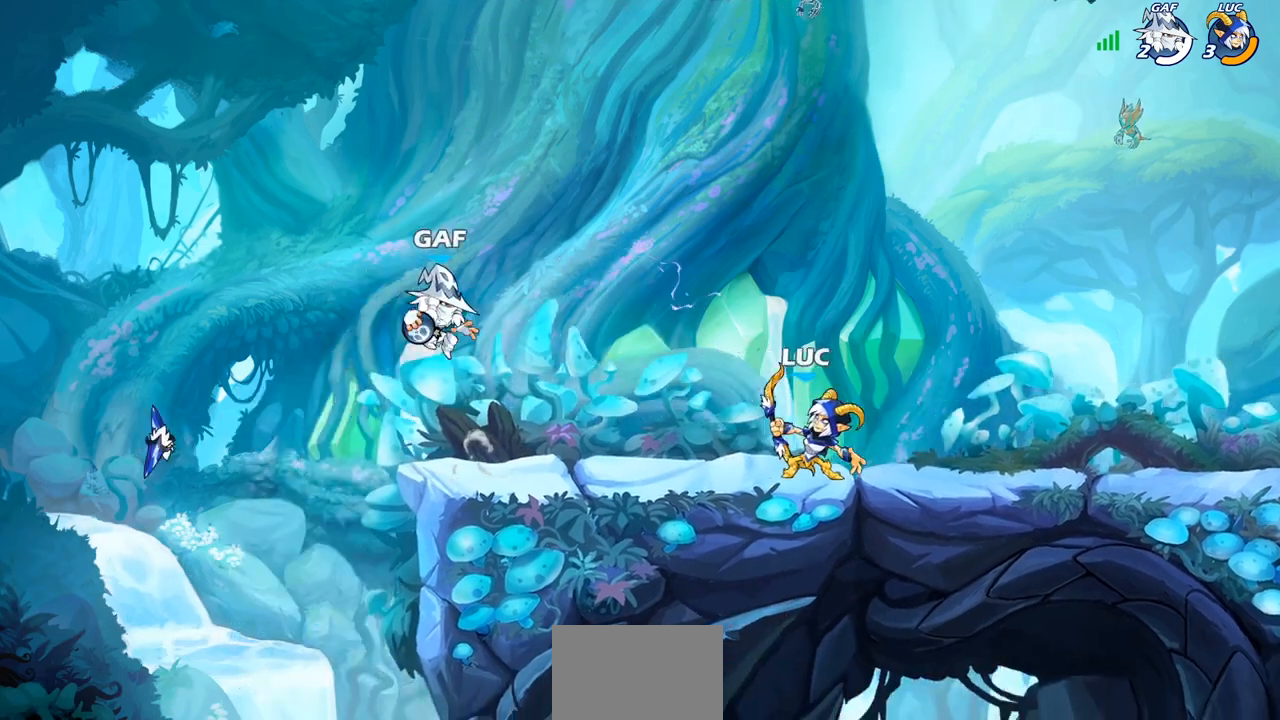
{"buttons": [], "left_stick": "center", "right_stick": "center", "events": [[417, "left_stick", "right"], [483, "left_stick", "center"]]}
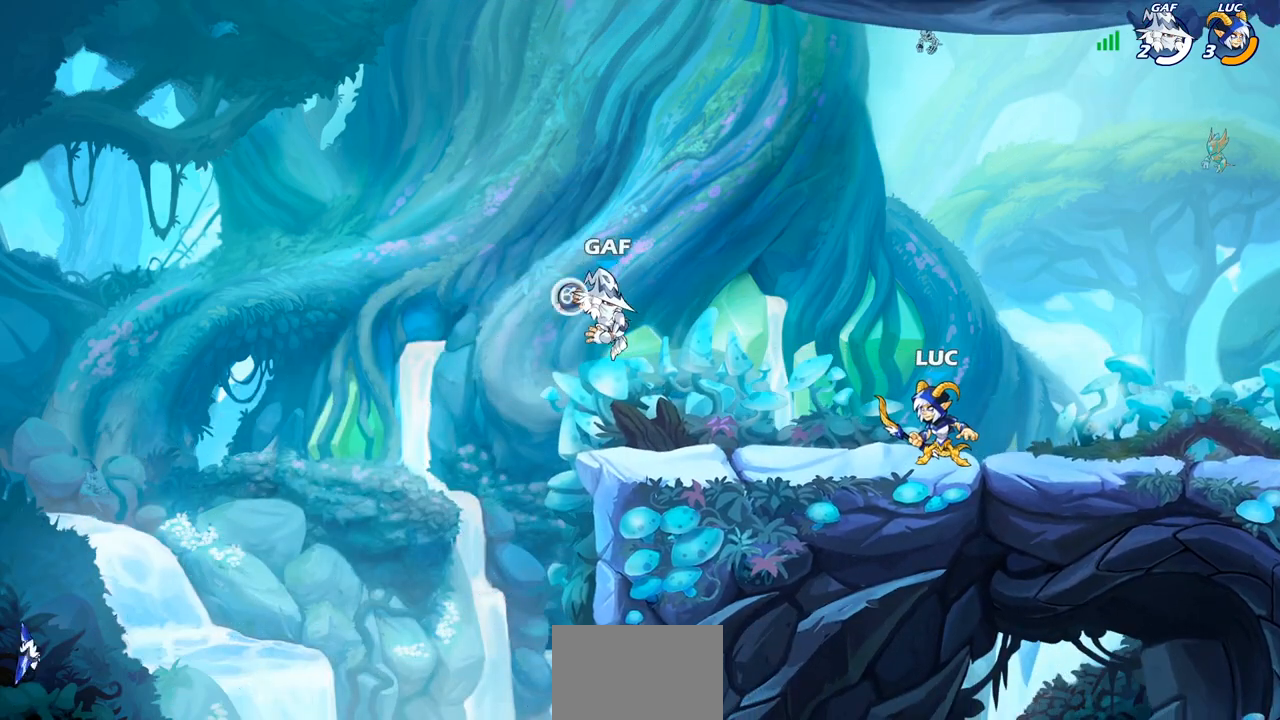
{"buttons": [], "left_stick": "center", "right_stick": "center", "events": [[267, "R2", "down"], [500, "R2", "up"]]}
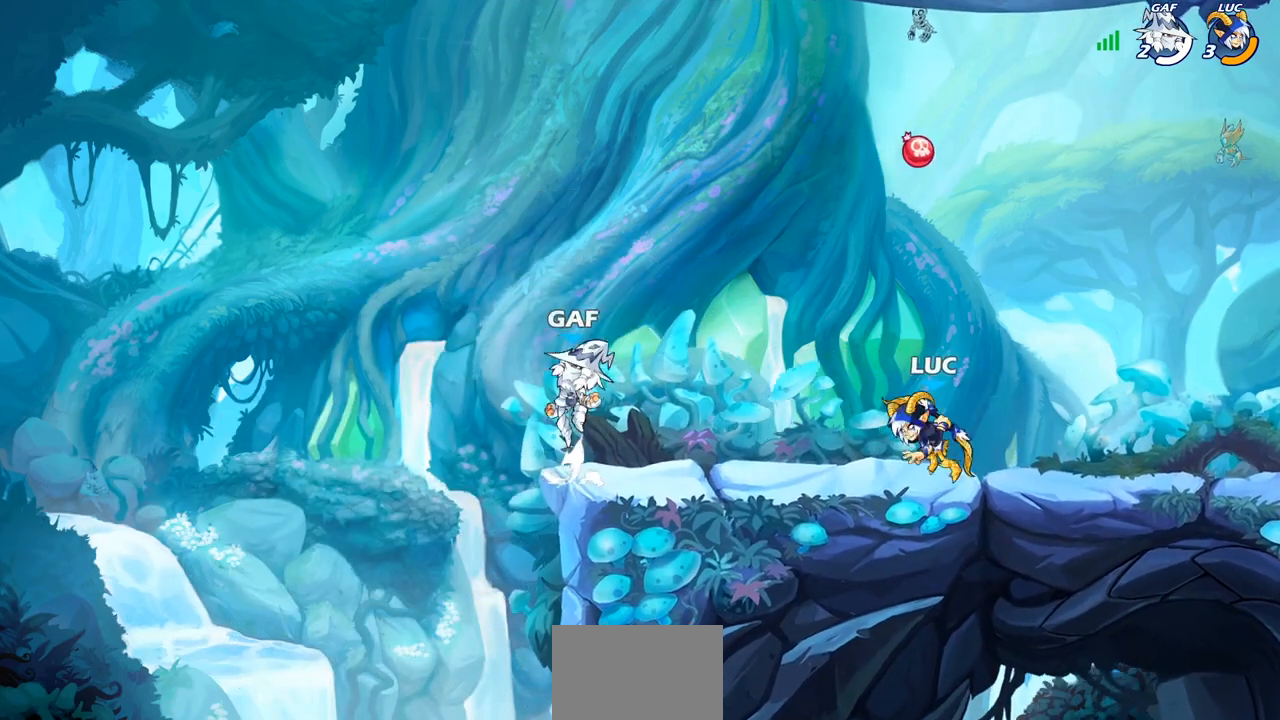
{"buttons": [], "left_stick": "center", "right_stick": "center", "events": [[33, "left_stick", "left"], [100, "SQUARE", "down"], [217, "SQUARE", "up"], [333, "left_stick", "center"]]}
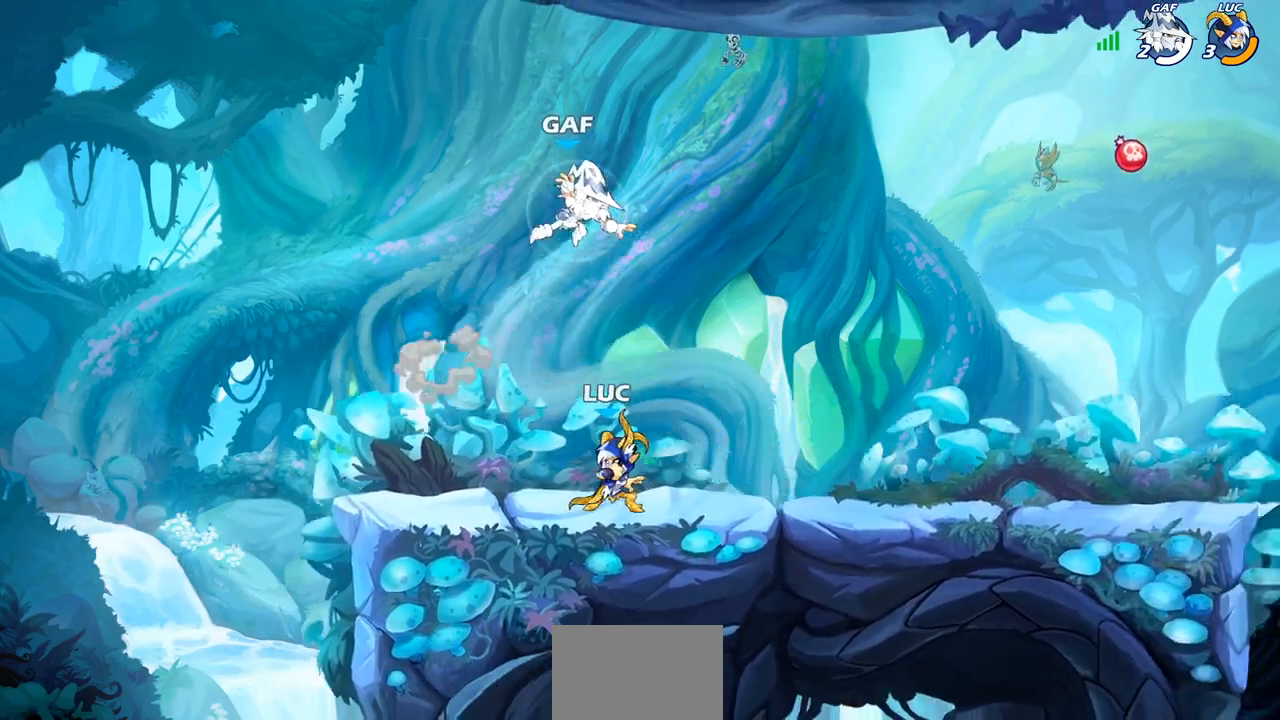
{"buttons": [], "left_stick": "center", "right_stick": "center", "events": [[100, "left_stick", "right"], [233, "left_stick", "center"], [250, "SQUARE", "down"], [333, "SQUARE", "up"]]}
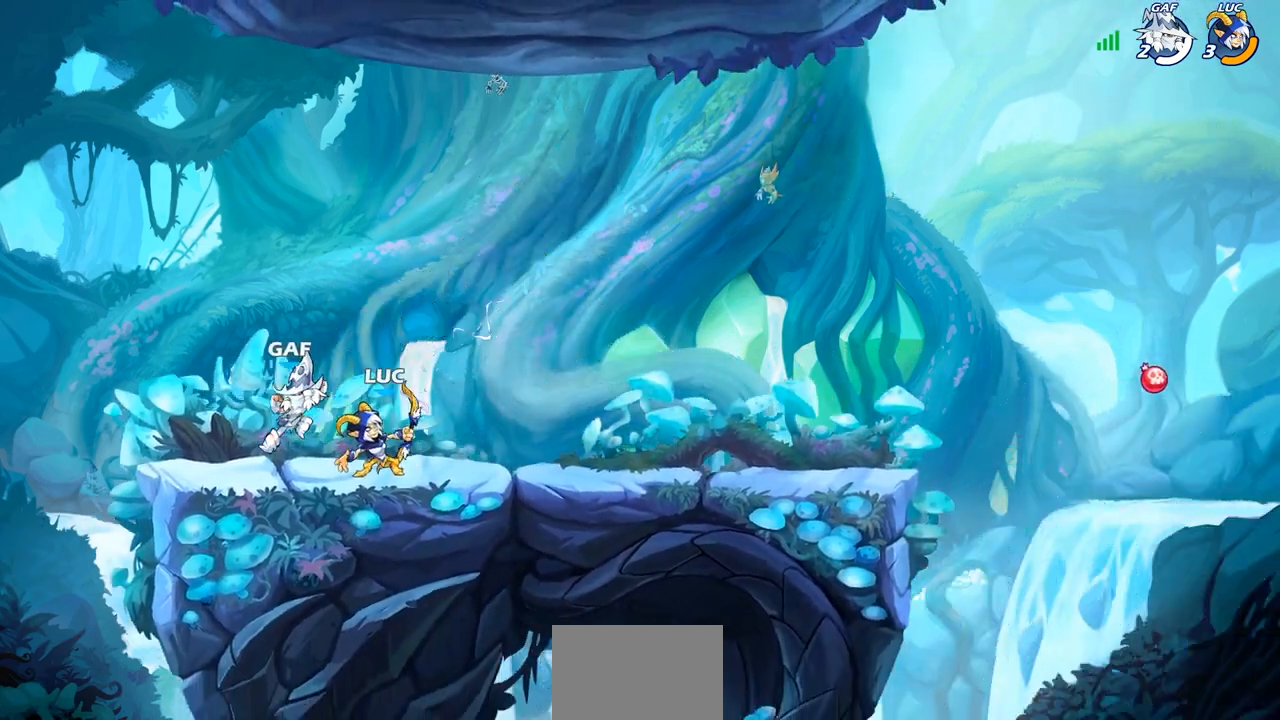
{"buttons": [], "left_stick": "center", "right_stick": "center", "events": [[217, "left_stick", "left"], [283, "SQUARE", "down"], [383, "SQUARE", "up"], [450, "left_stick", "center"]]}
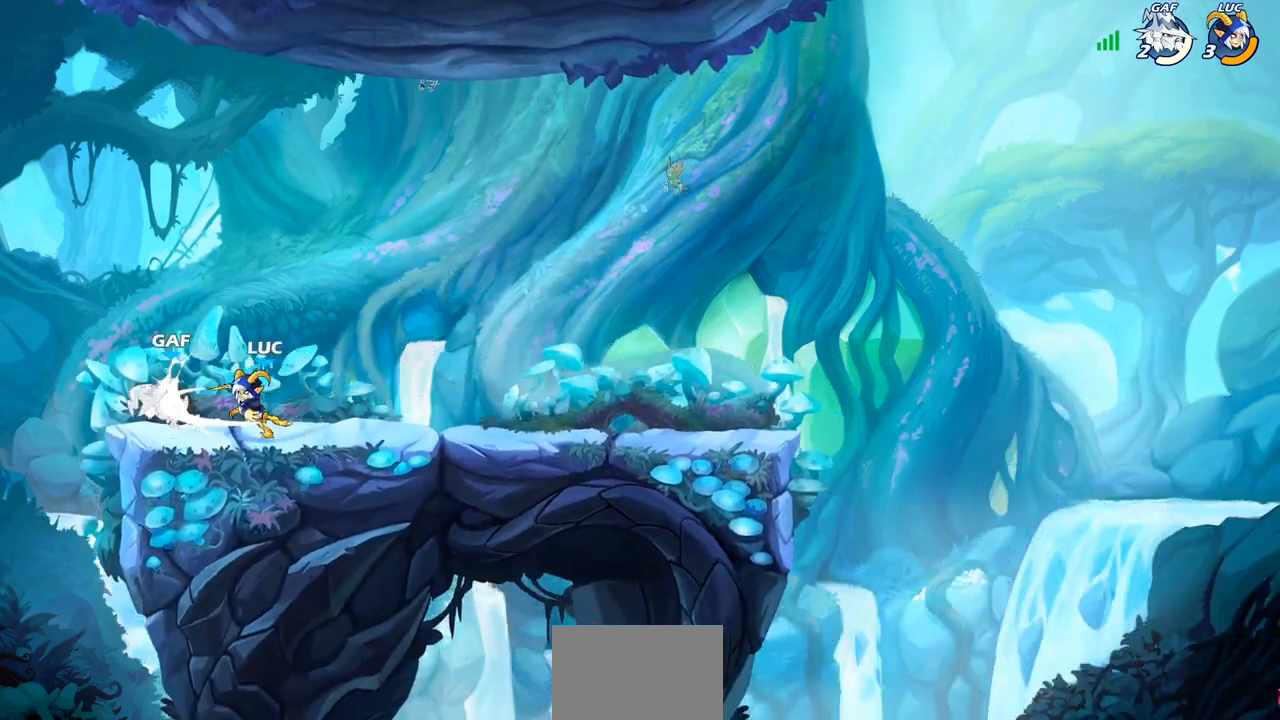
{"buttons": [], "left_stick": "center", "right_stick": "center", "events": []}
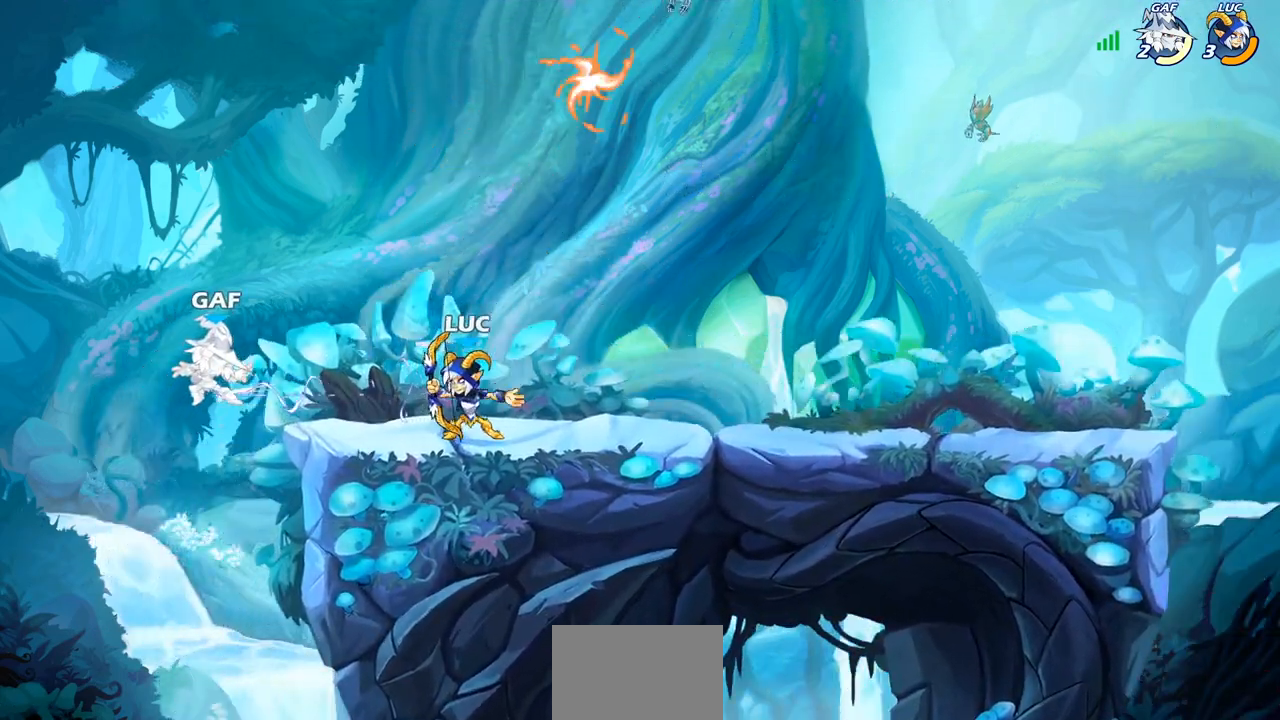
{"buttons": ["CIRCLE"], "left_stick": "center", "right_stick": "center", "events": [[167, "CIRCLE", "down"]]}
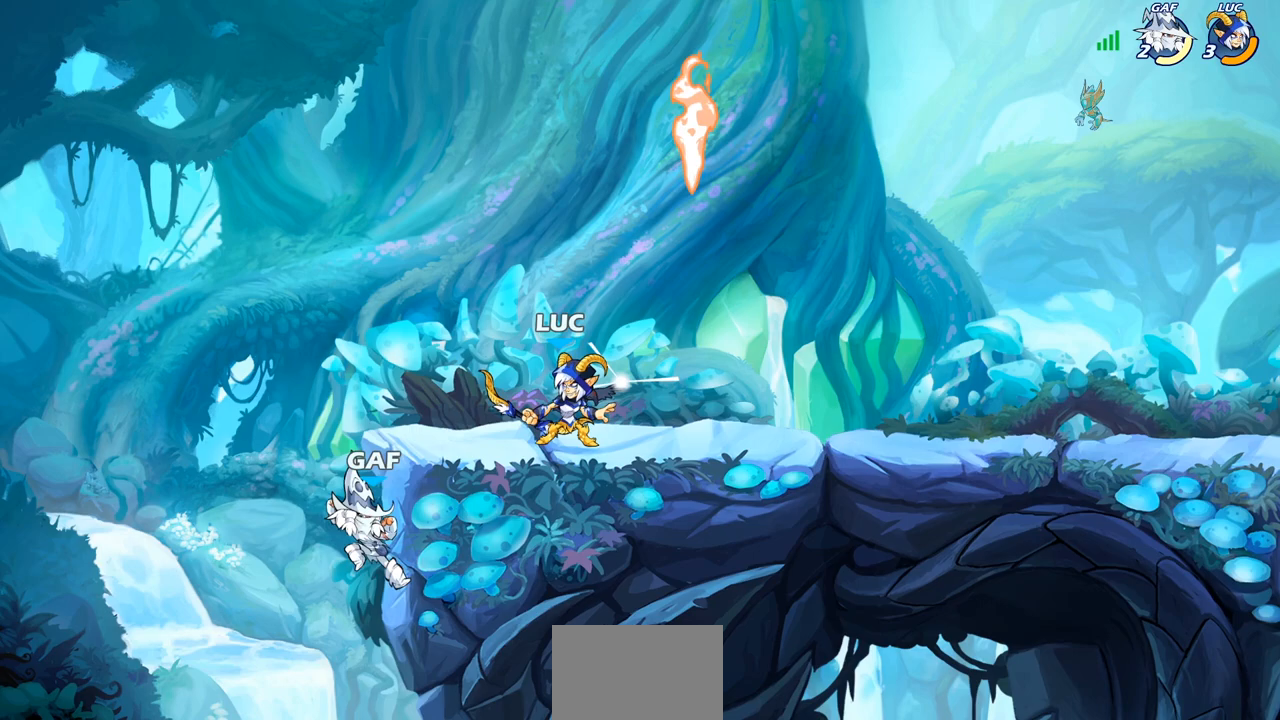
{"buttons": ["CIRCLE"], "left_stick": "center", "right_stick": "center", "events": []}
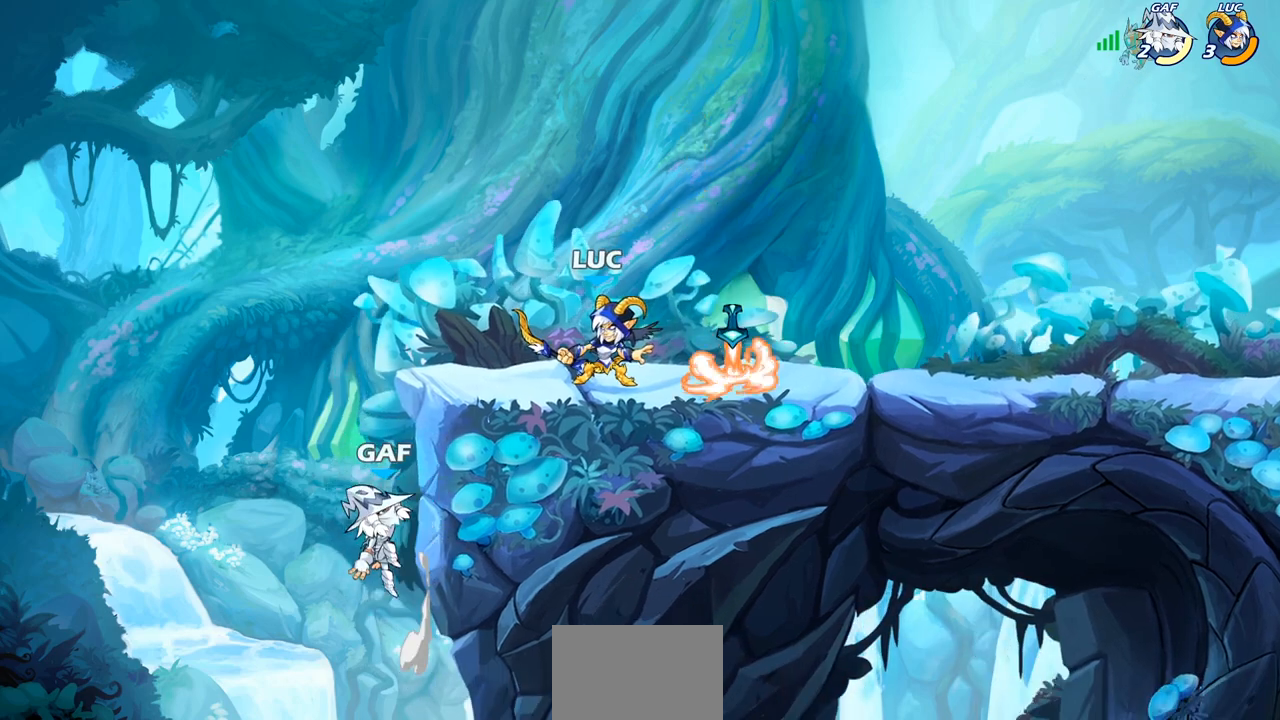
{"buttons": ["CIRCLE"], "left_stick": "center", "right_stick": "center", "events": []}
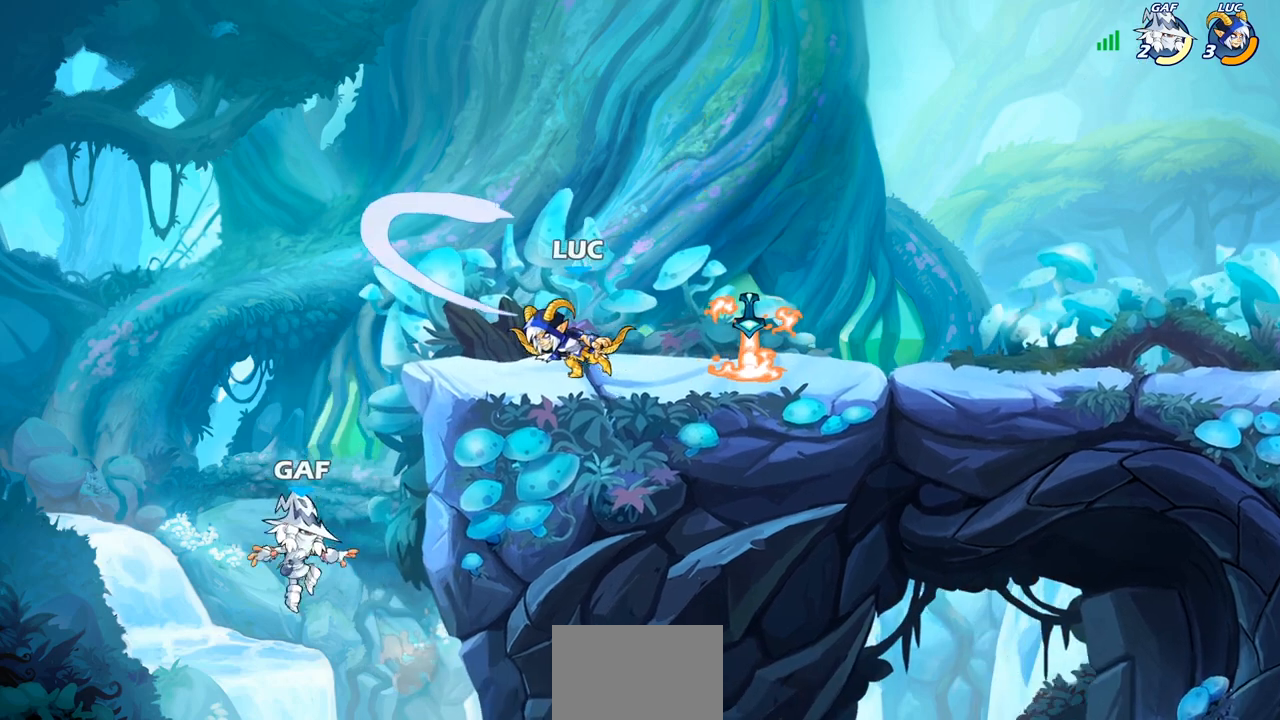
{"buttons": [], "left_stick": "right", "right_stick": "center", "events": [[200, "CIRCLE", "up"], [250, "left_stick", "right"]]}
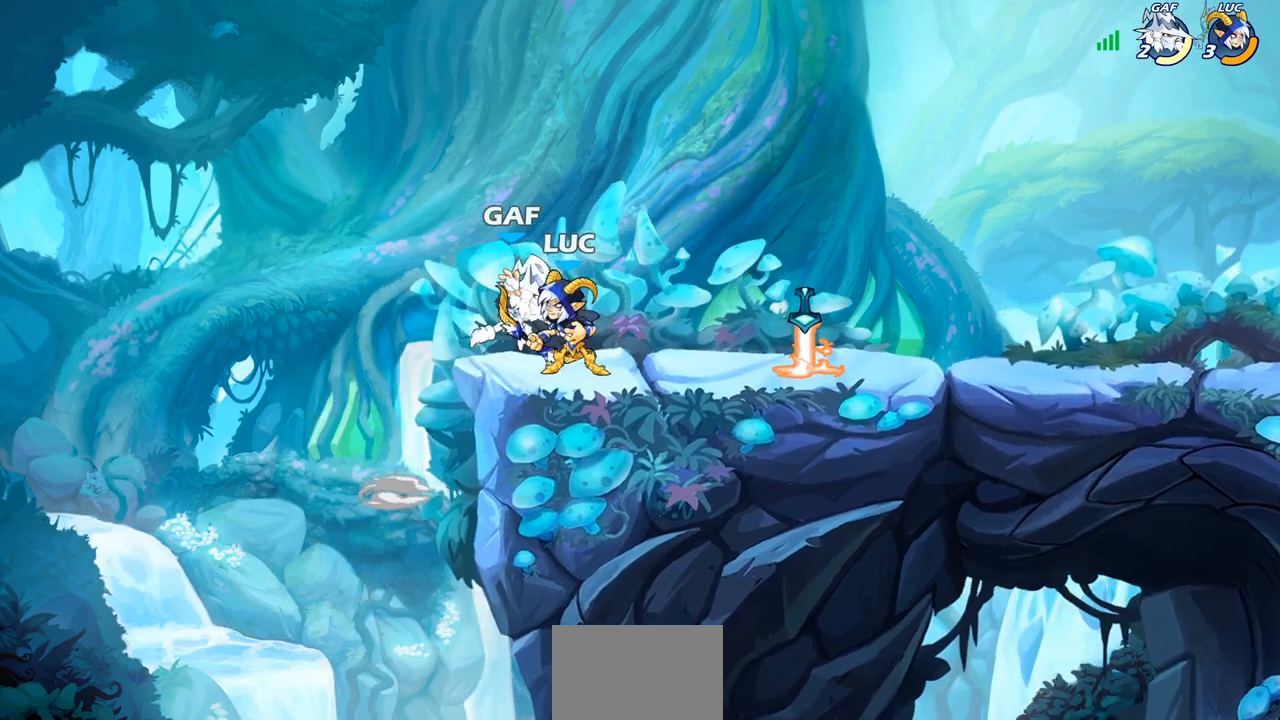
{"buttons": [], "left_stick": "right", "right_stick": "center", "events": [[117, "R2", "down"], [400, "R2", "up"]]}
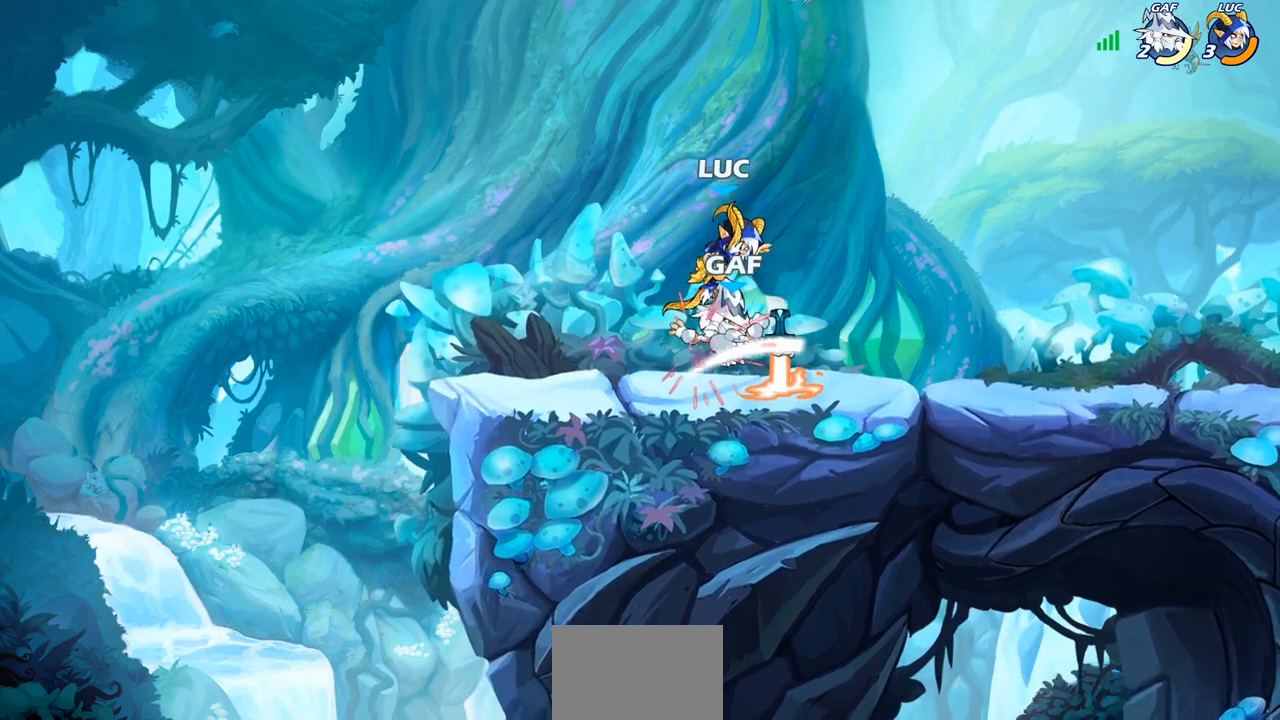
{"buttons": ["SQUARE"], "left_stick": "up-right", "right_stick": "center", "events": [[67, "left_stick", "center"], [217, "left_stick", "left"], [400, "left_stick", "down-right"], [433, "SQUARE", "down"], [500, "left_stick", "up-right"]]}
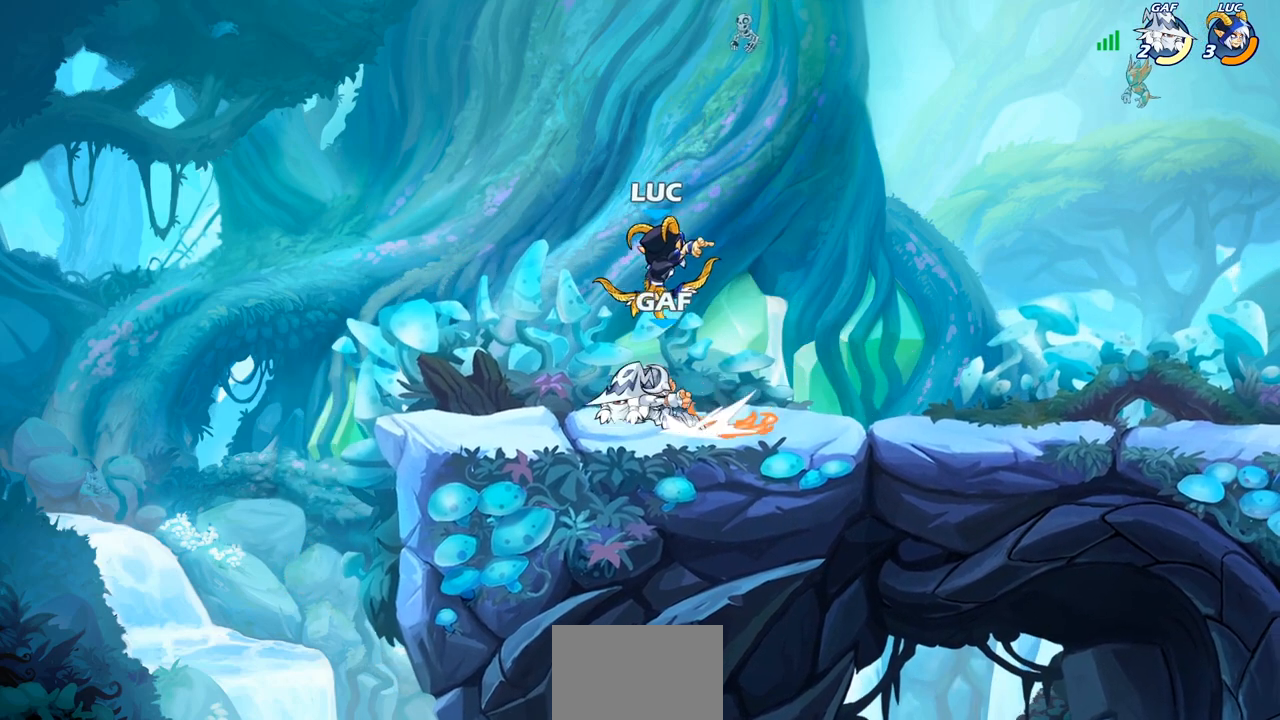
{"buttons": [], "left_stick": "right", "right_stick": "center", "events": [[17, "SQUARE", "up"], [17, "left_stick", "center"], [417, "left_stick", "right"]]}
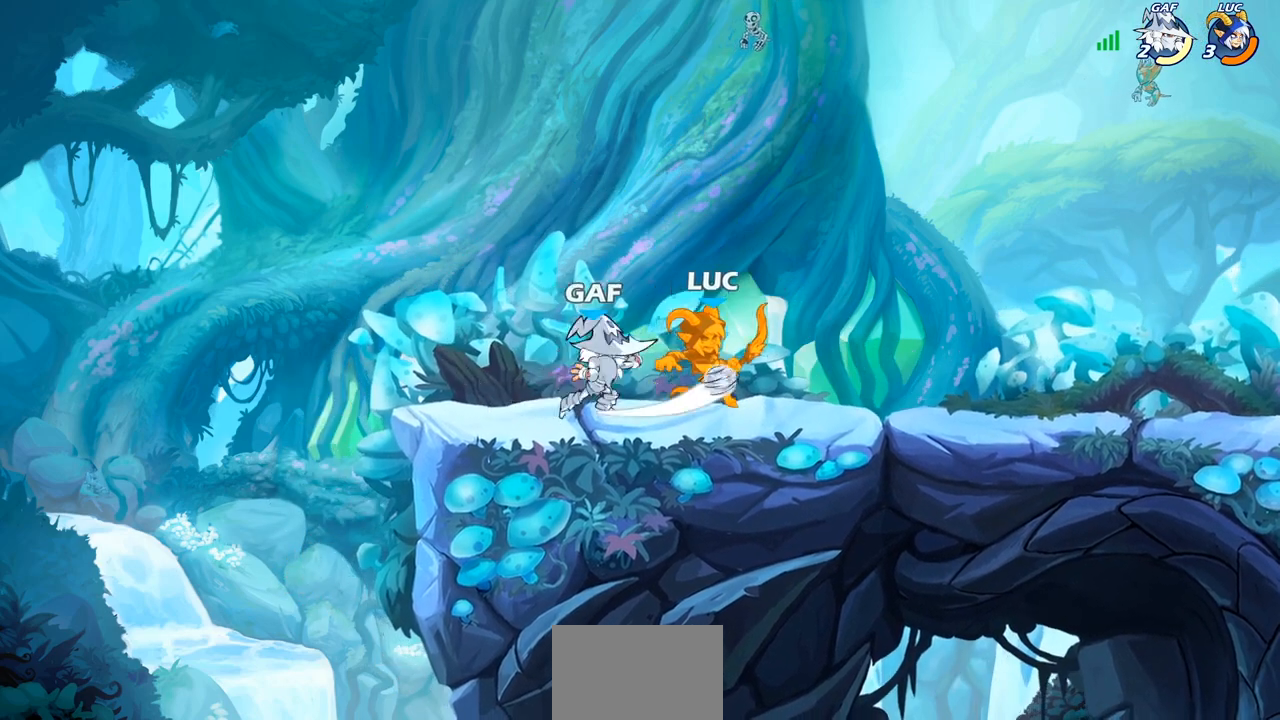
{"buttons": ["R2"], "left_stick": "down-left", "right_stick": "center", "events": [[50, "CROSS", "down"], [83, "left_stick", "up-right"], [183, "CROSS", "up"], [200, "left_stick", "center"], [333, "left_stick", "down-left"], [417, "R2", "down"]]}
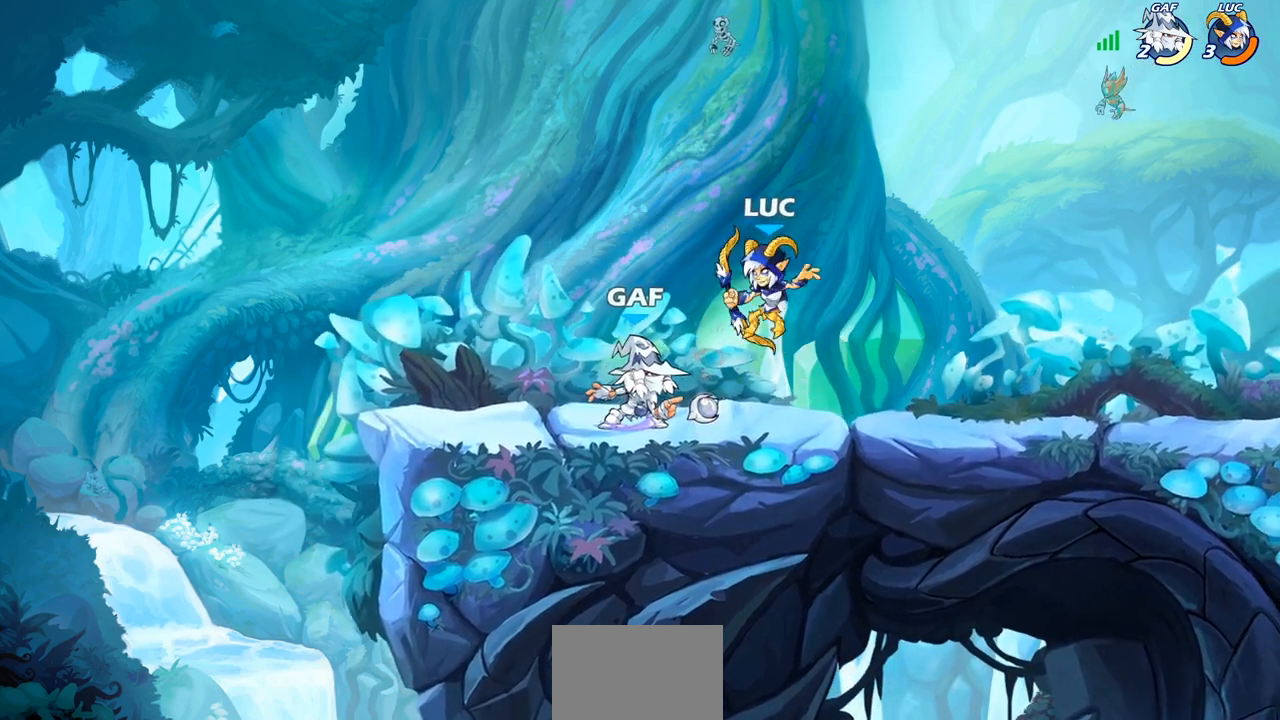
{"buttons": ["R2"], "left_stick": "left", "right_stick": "center", "events": [[467, "left_stick", "left"]]}